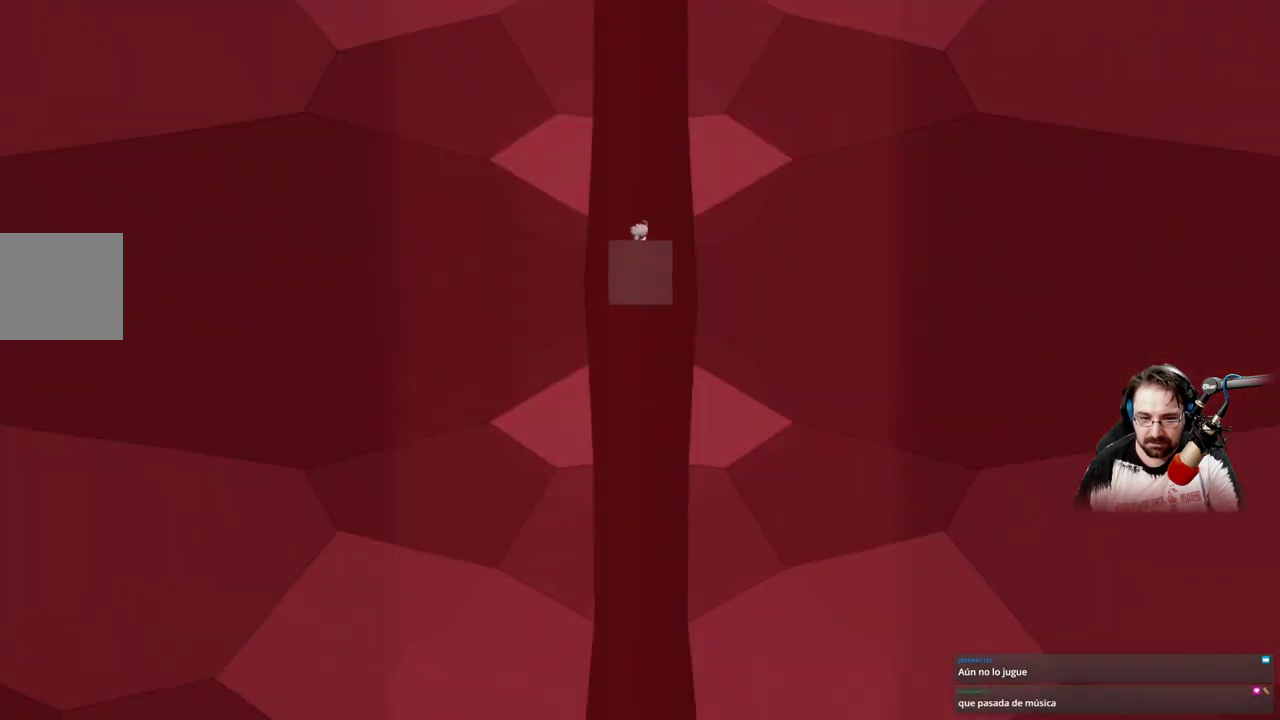
Gameplay with a controller (Xbox layout); each line is a JSON object with the inputs held at the frame after it. "events" lists button and stick changes between this image and that frame as [ms after this image, input, new state], when the widget could be followed in between.
{"buttons": [], "left_stick": "center", "right_stick": "center", "events": []}
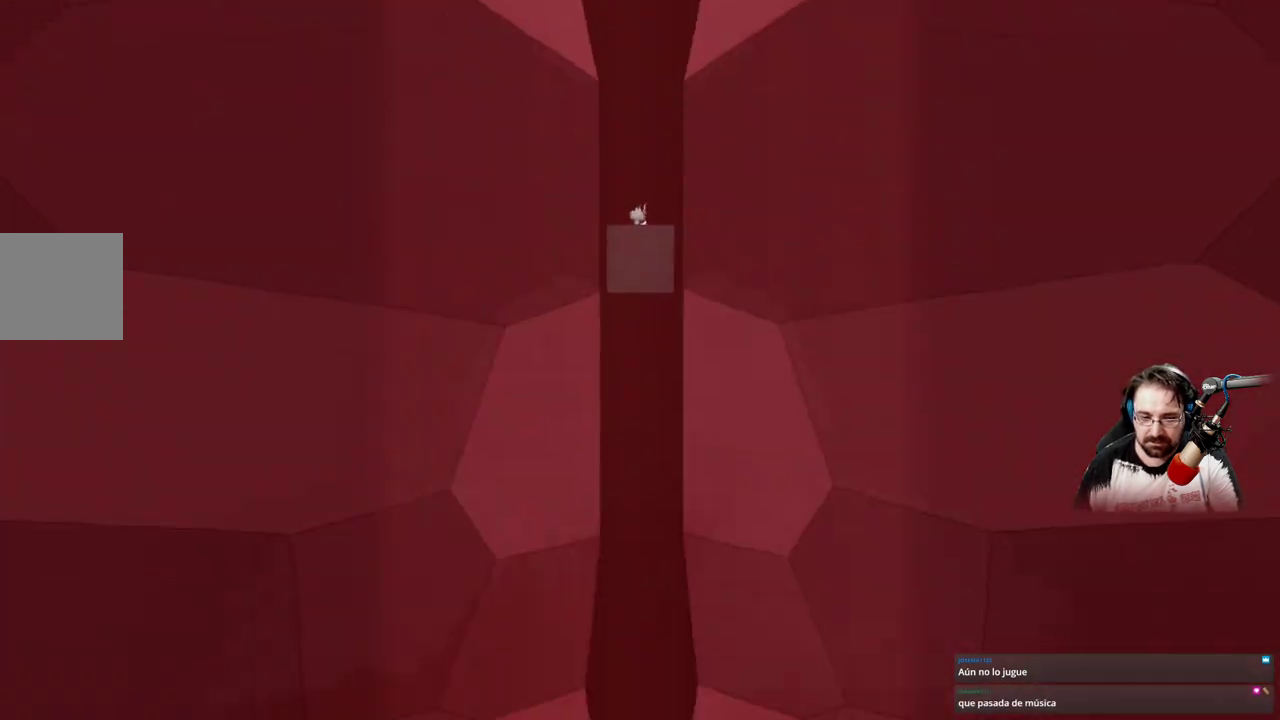
{"buttons": [], "left_stick": "center", "right_stick": "center", "events": []}
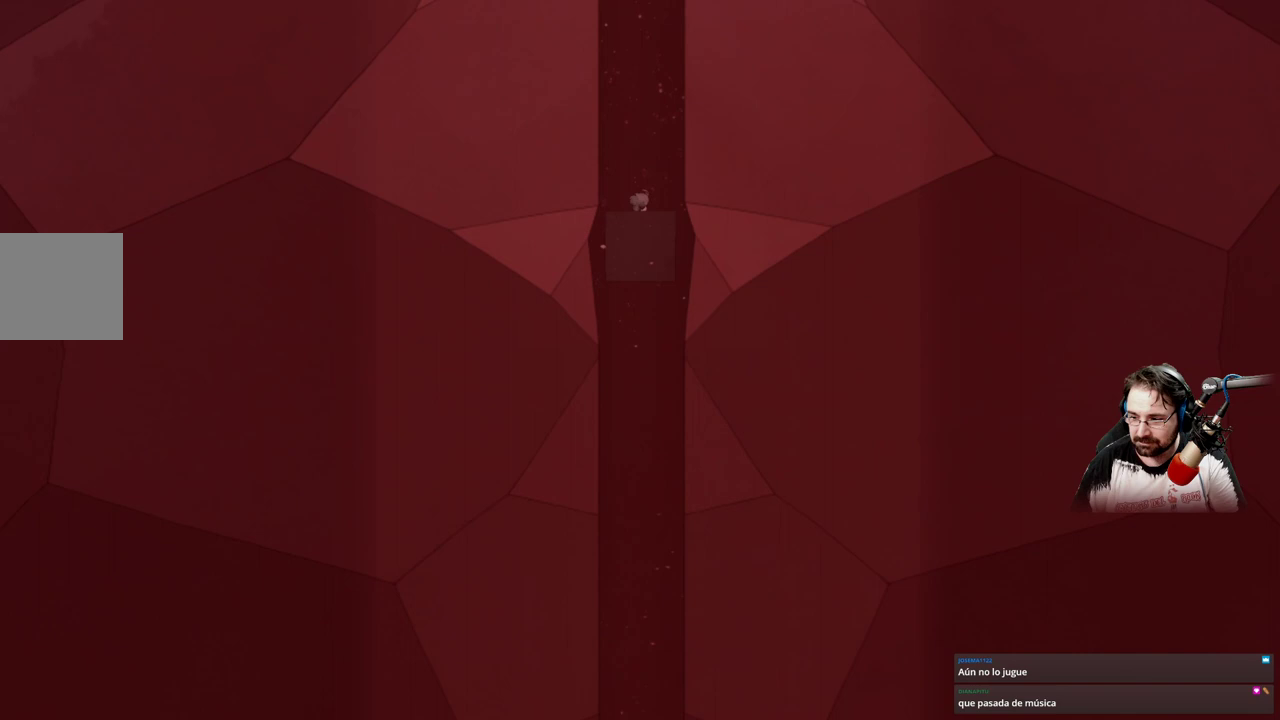
{"buttons": [], "left_stick": "center", "right_stick": "center", "events": []}
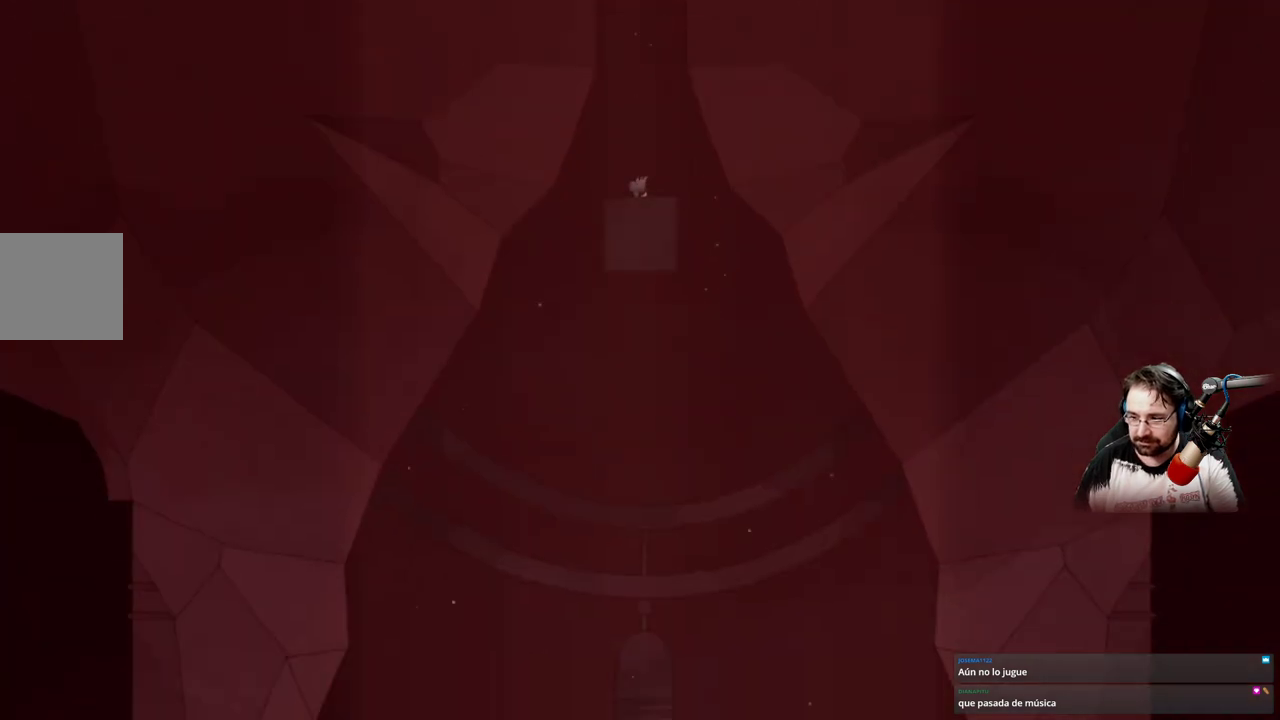
{"buttons": [], "left_stick": "center", "right_stick": "center", "events": []}
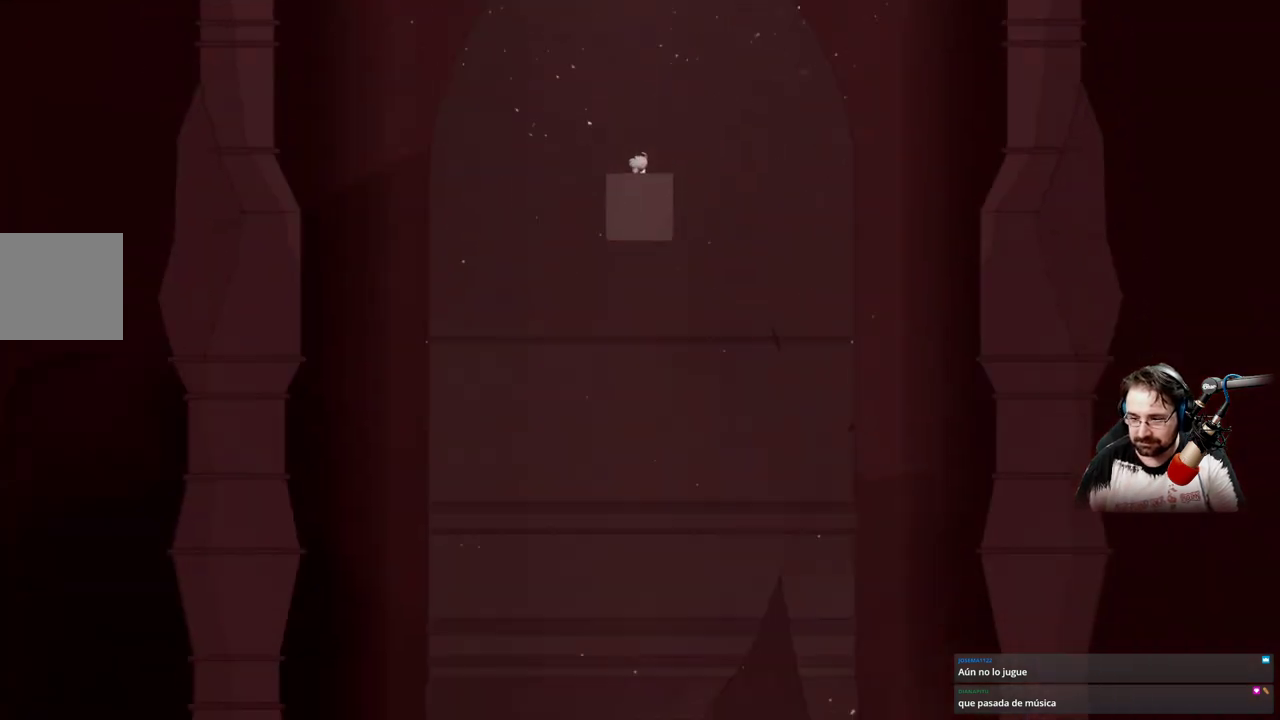
{"buttons": [], "left_stick": "center", "right_stick": "center", "events": []}
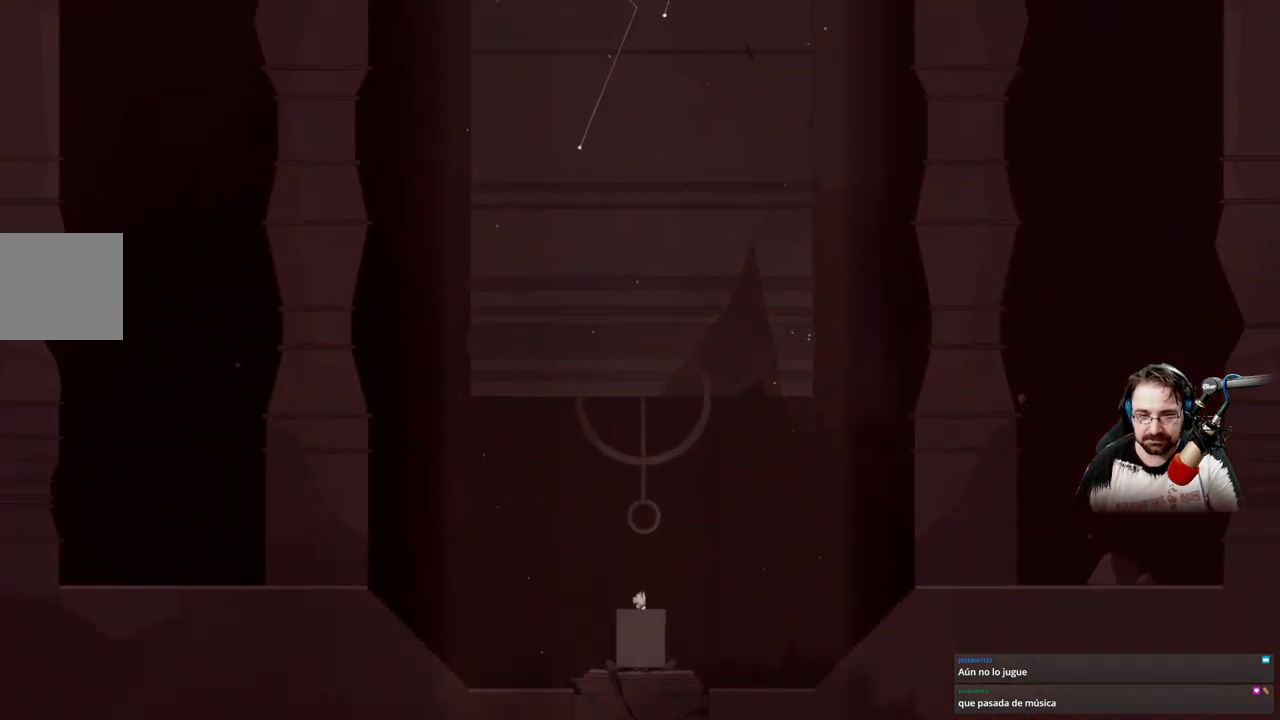
{"buttons": [], "left_stick": "center", "right_stick": "center", "events": []}
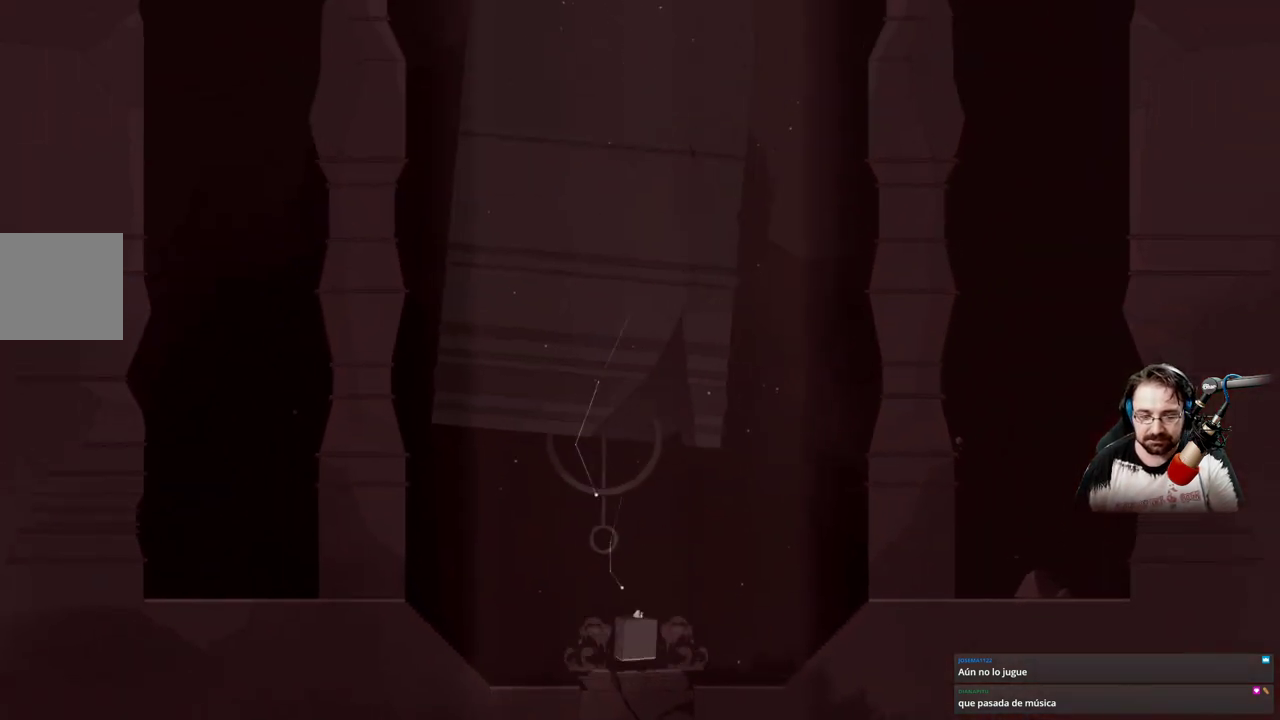
{"buttons": [], "left_stick": "center", "right_stick": "center", "events": []}
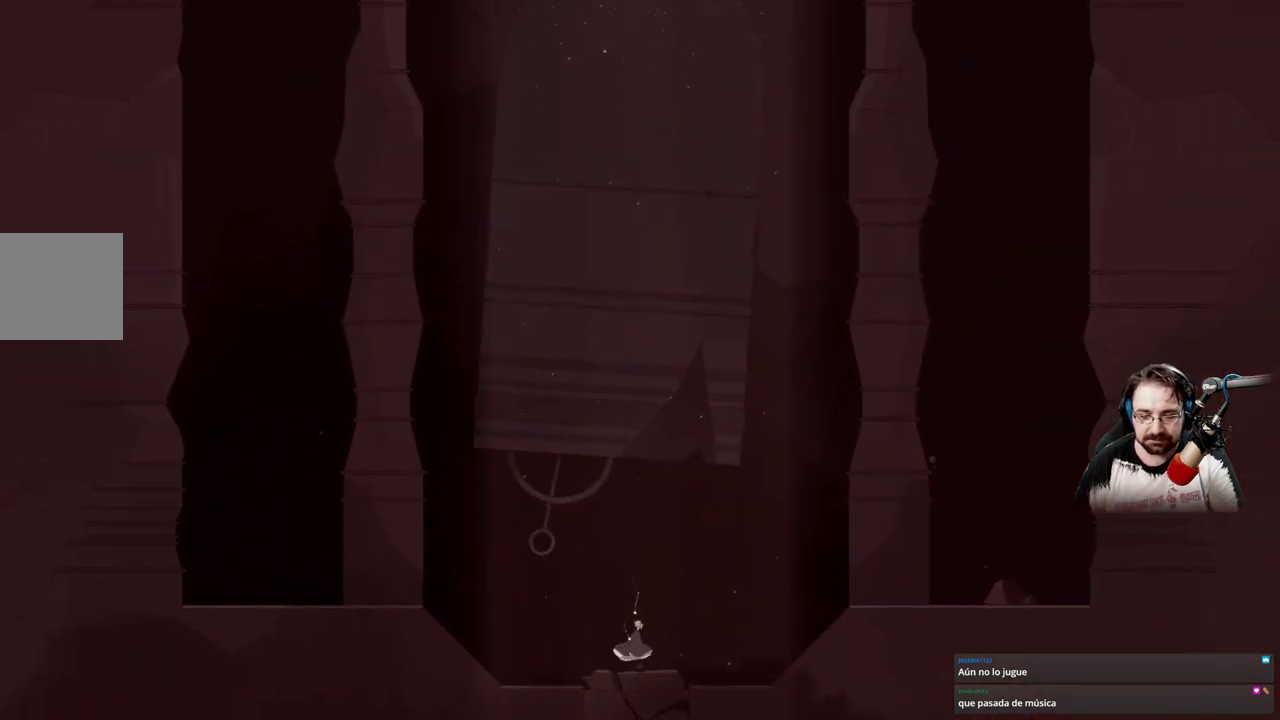
{"buttons": [], "left_stick": "up-left", "right_stick": "center", "events": [[167, "left_stick", "up"], [333, "left_stick", "up-left"]]}
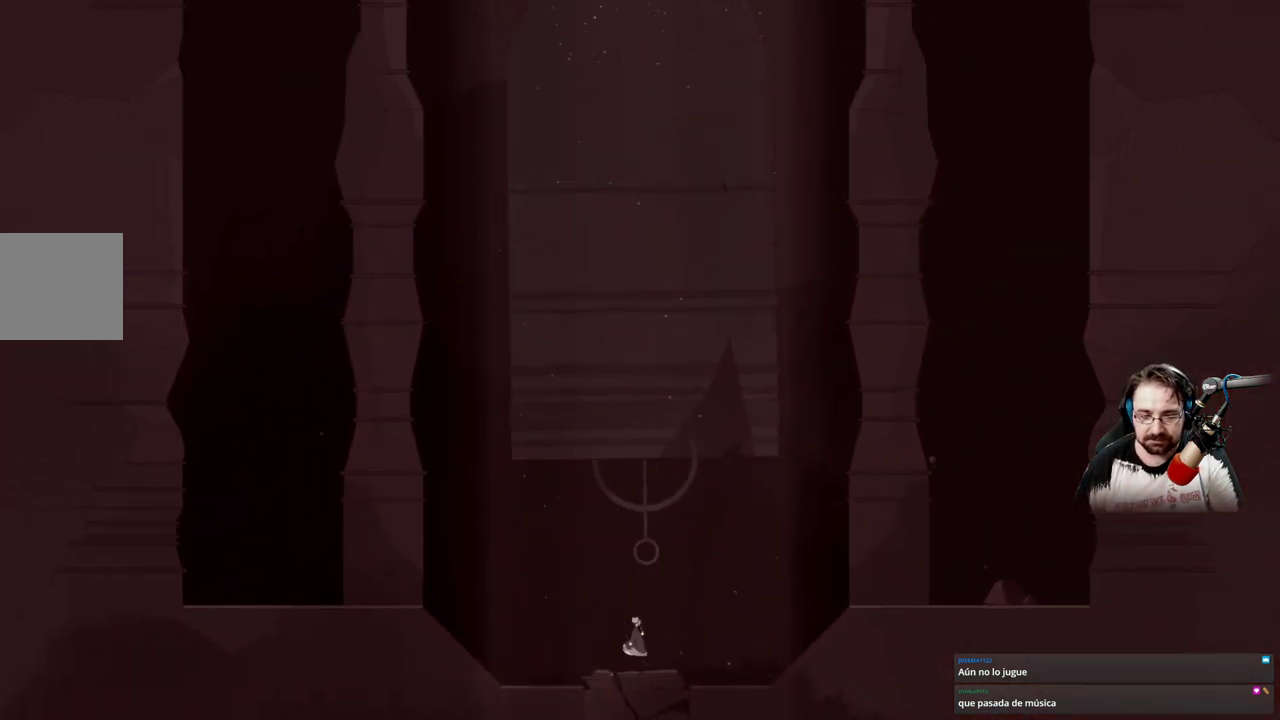
{"buttons": [], "left_stick": "up-left", "right_stick": "center", "events": []}
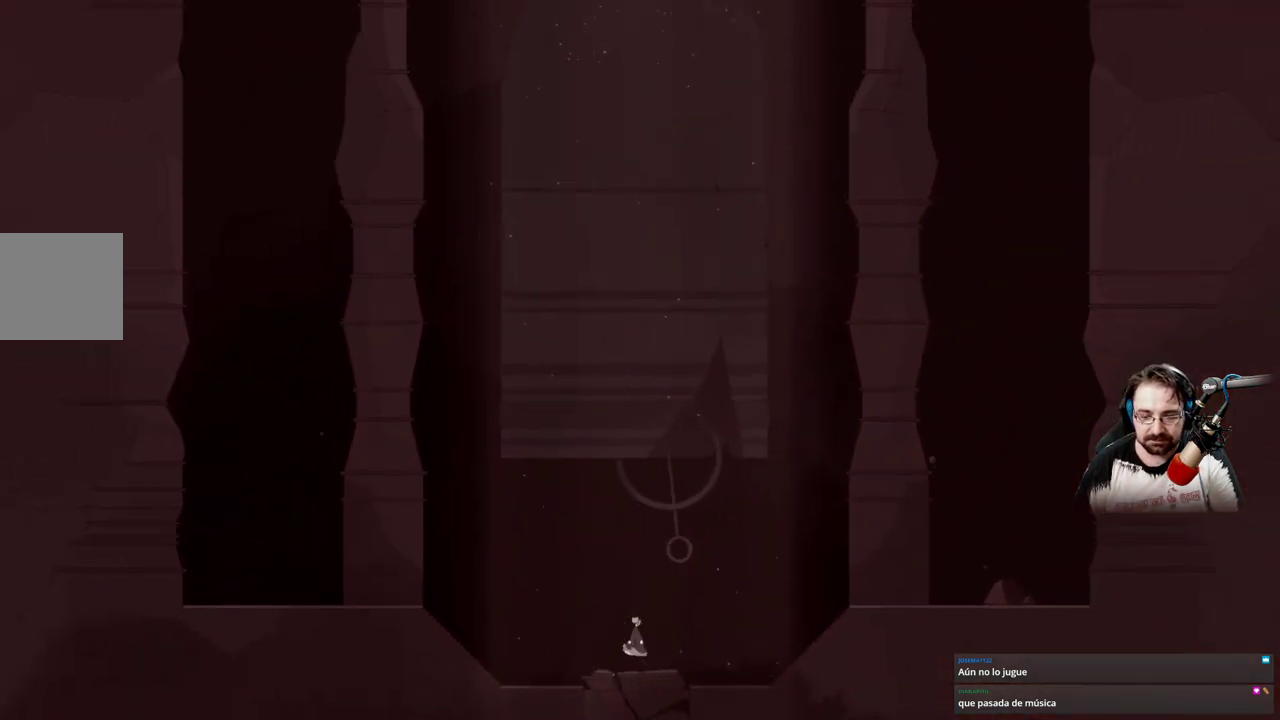
{"buttons": [], "left_stick": "up-left", "right_stick": "center", "events": []}
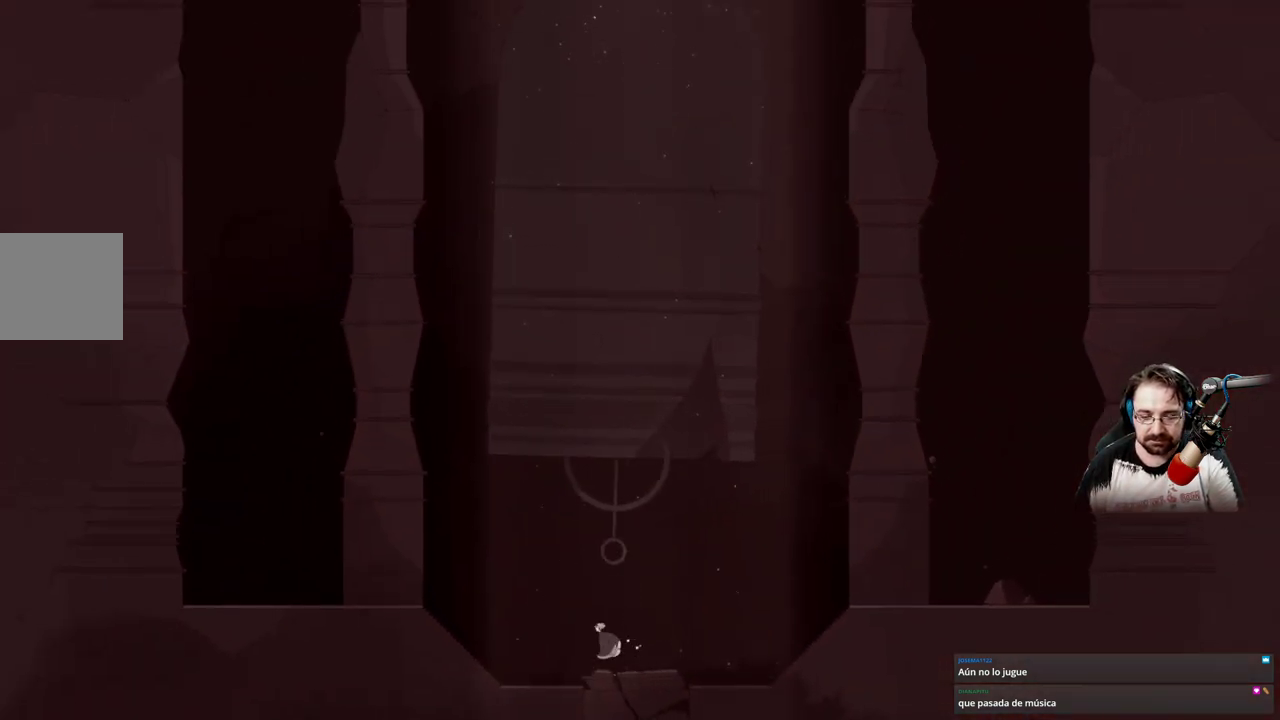
{"buttons": [], "left_stick": "up-right", "right_stick": "center", "events": [[467, "left_stick", "up-right"]]}
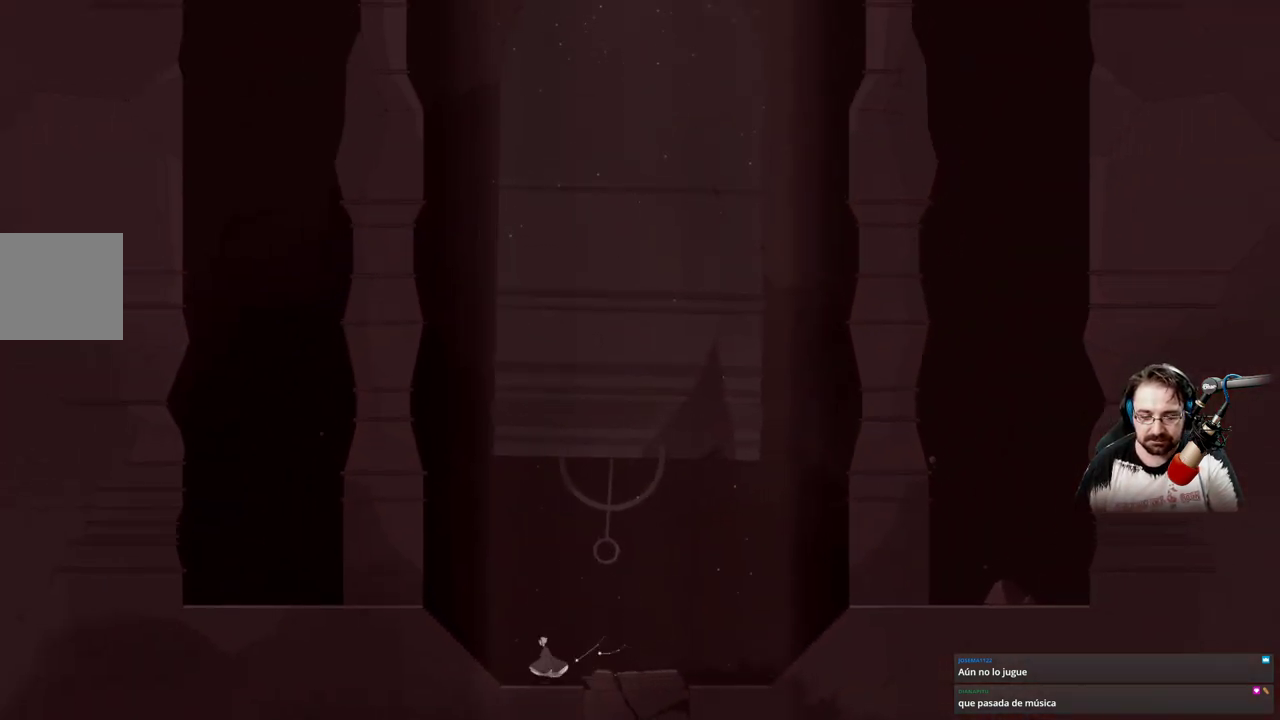
{"buttons": [], "left_stick": "up-left", "right_stick": "center", "events": [[133, "left_stick", "up-left"]]}
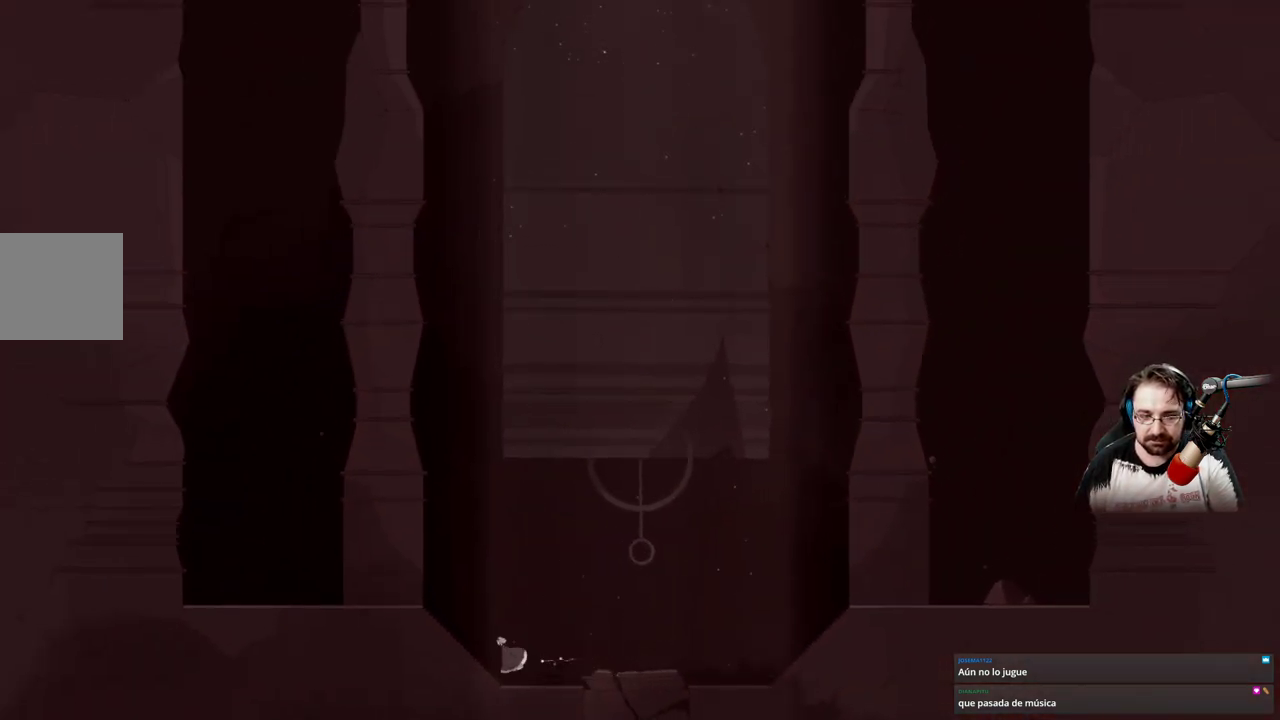
{"buttons": [], "left_stick": "up-left", "right_stick": "center", "events": []}
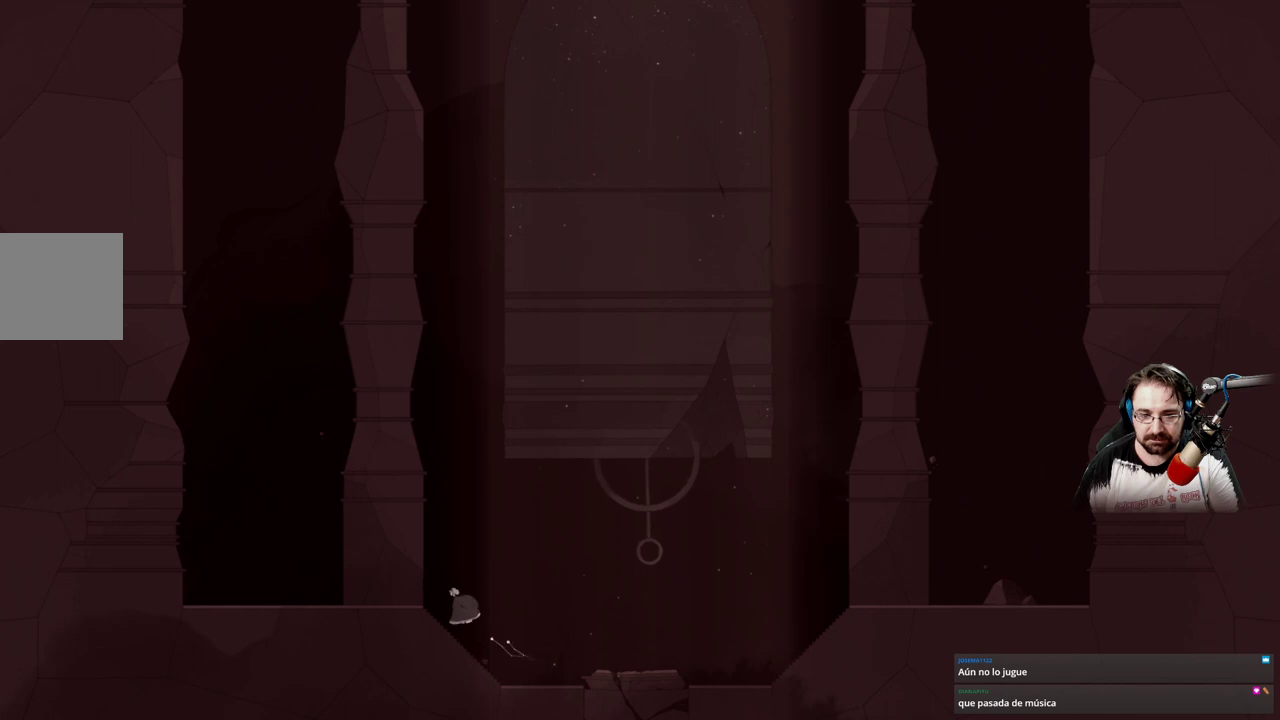
{"buttons": [], "left_stick": "up-left", "right_stick": "center", "events": []}
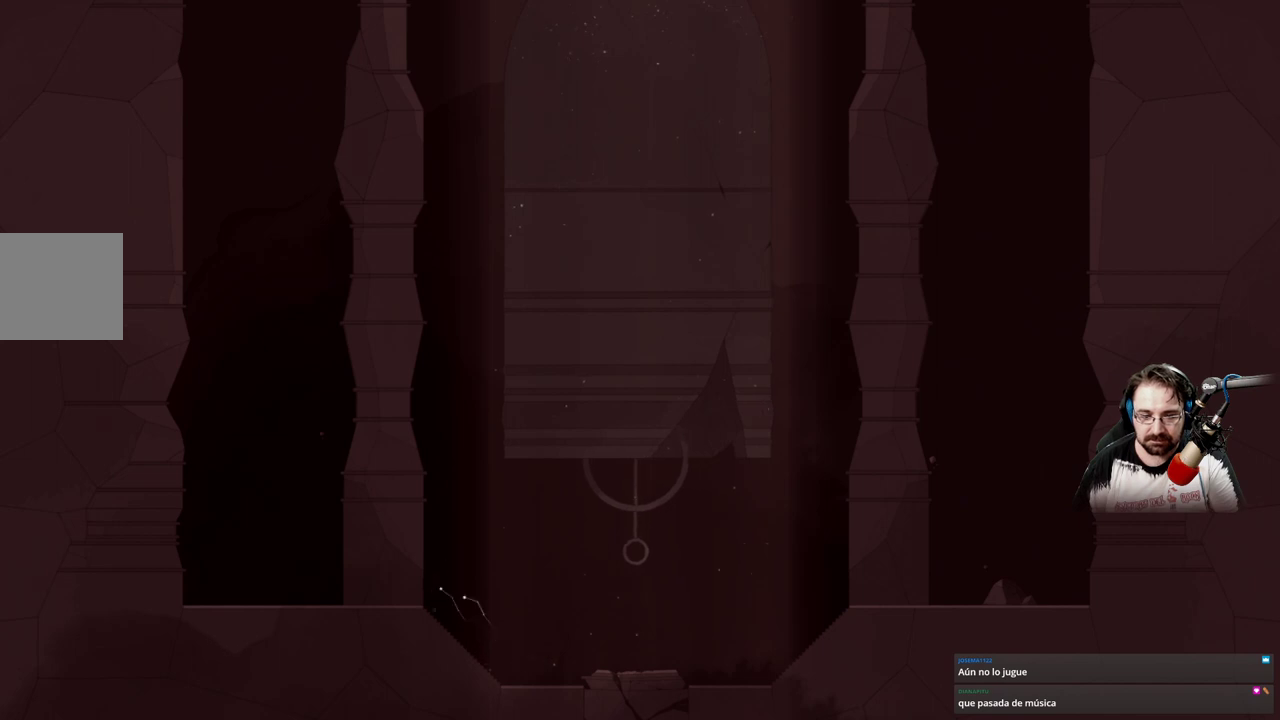
{"buttons": [], "left_stick": "up-left", "right_stick": "center", "events": []}
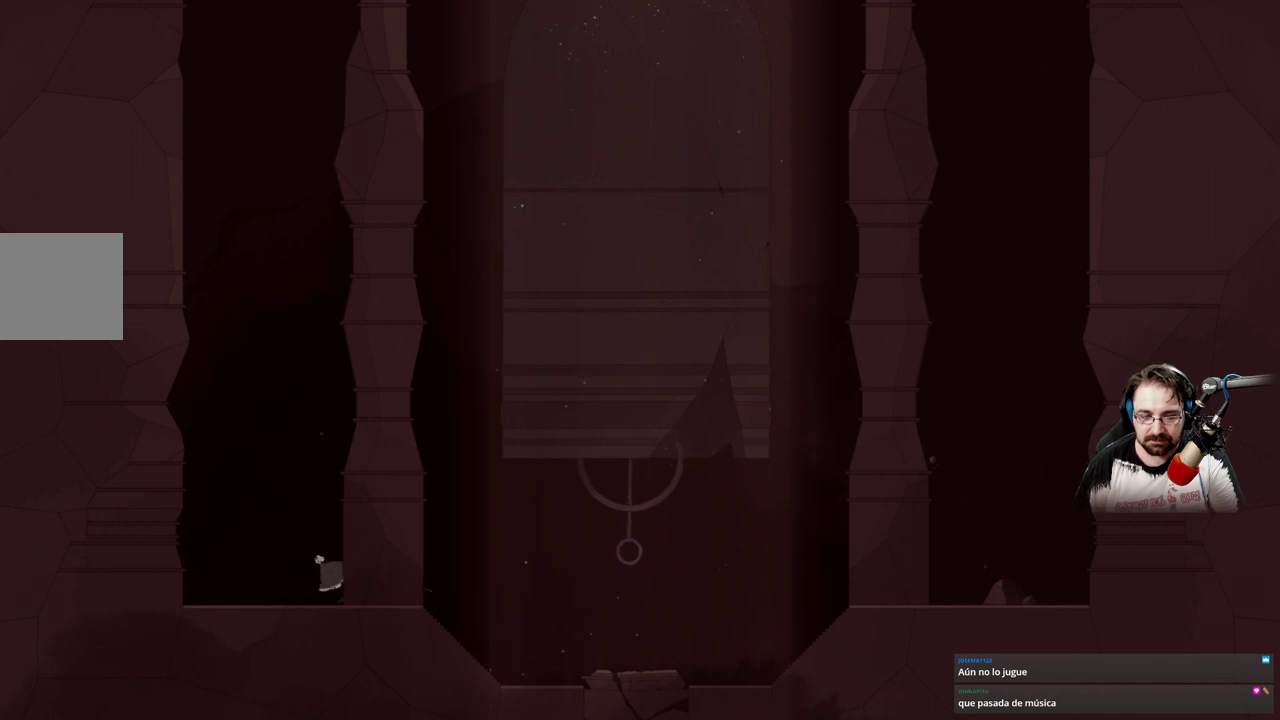
{"buttons": [], "left_stick": "up-right", "right_stick": "center", "events": [[500, "left_stick", "up-right"]]}
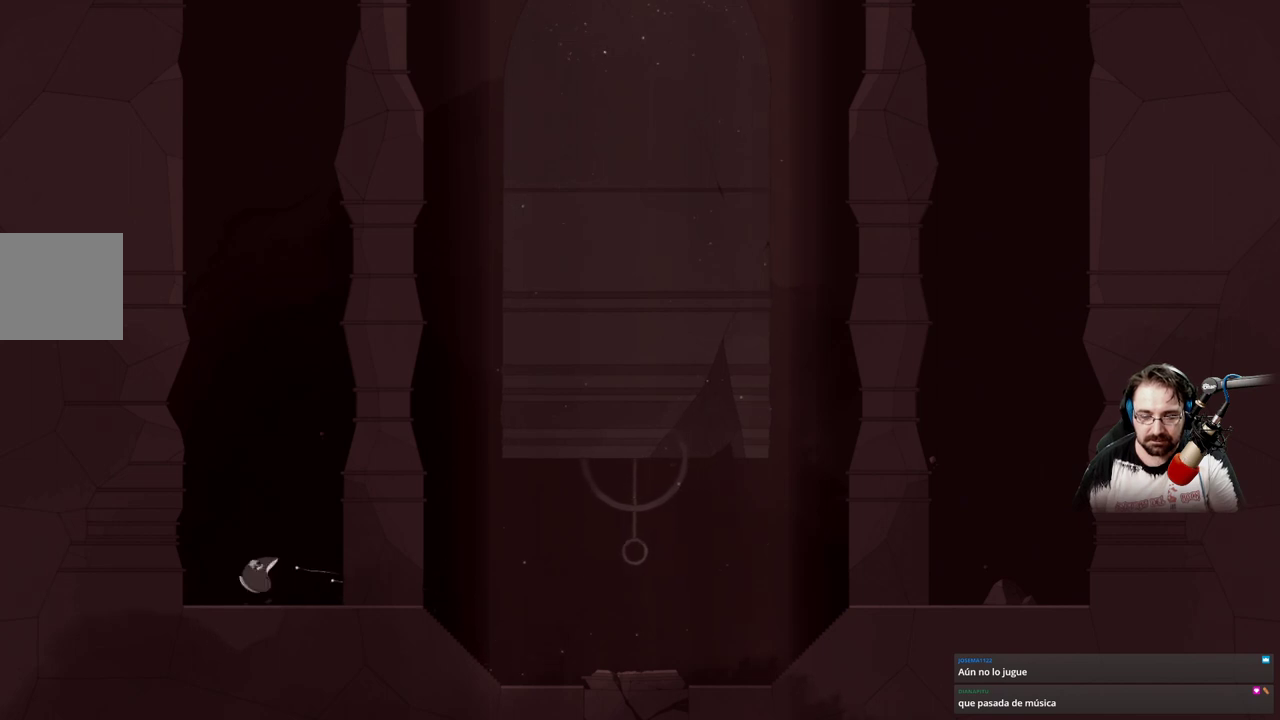
{"buttons": [], "left_stick": "up-right", "right_stick": "center", "events": []}
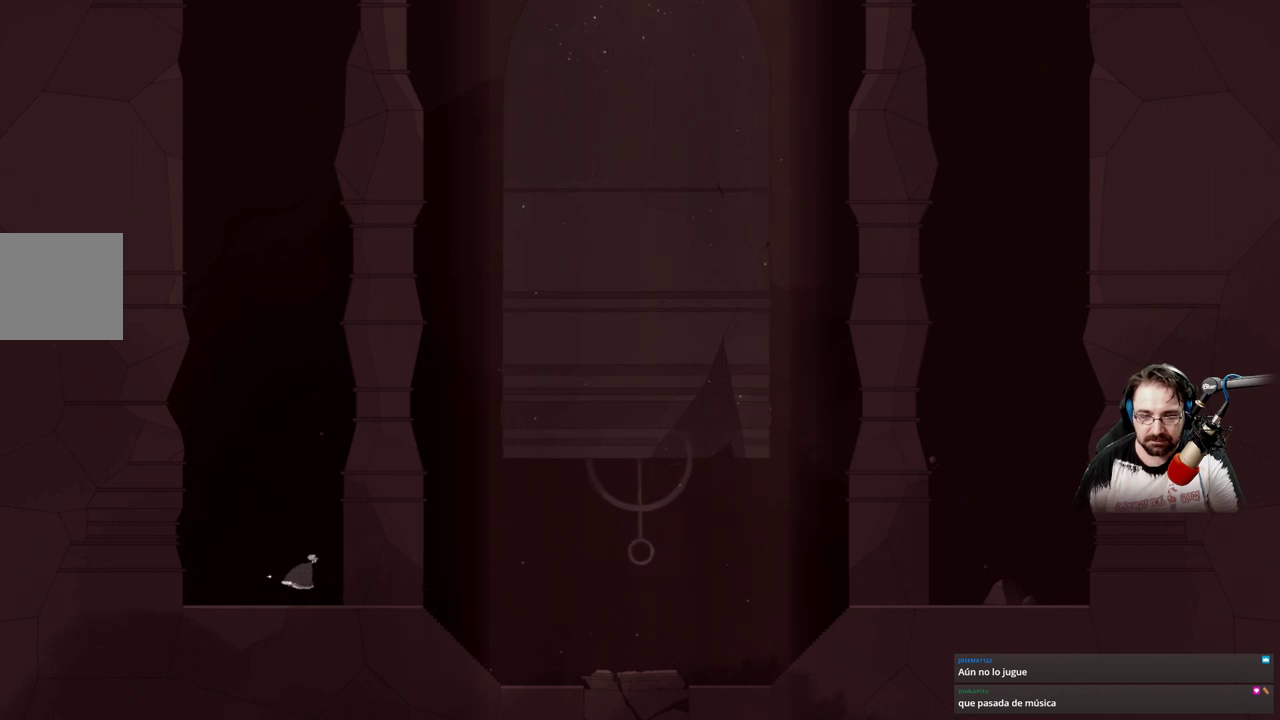
{"buttons": [], "left_stick": "up-right", "right_stick": "center", "events": []}
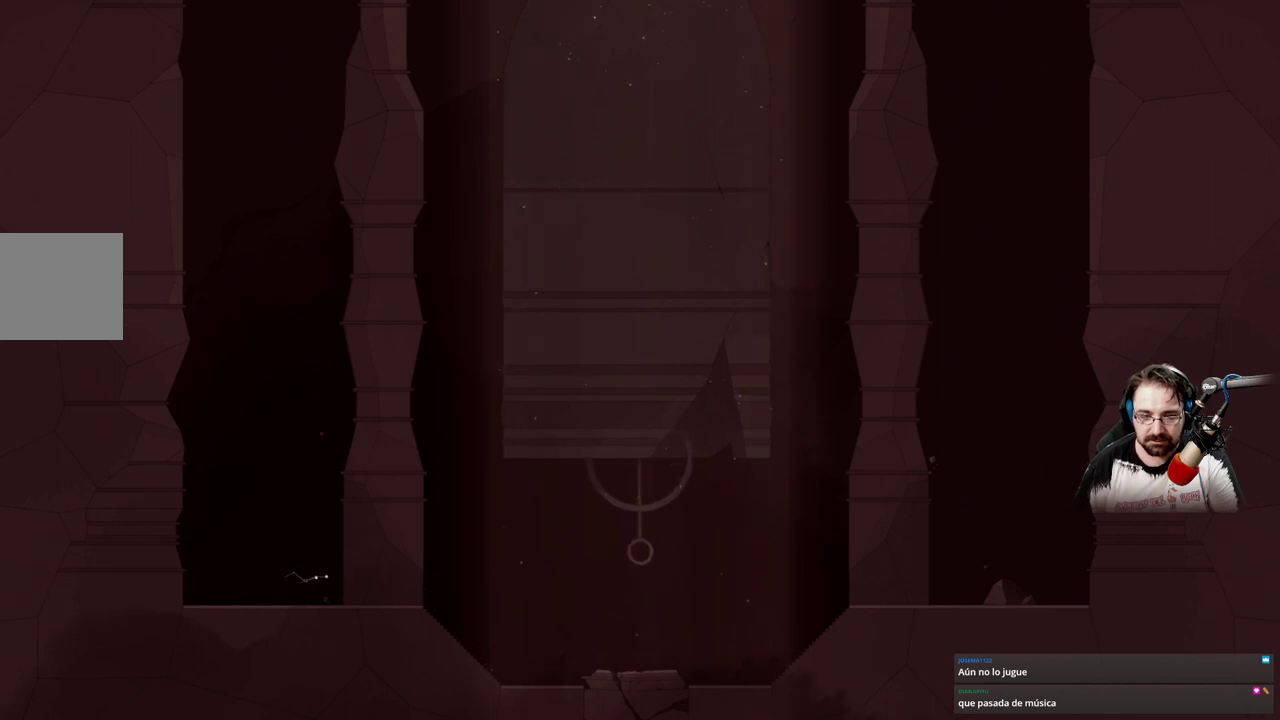
{"buttons": [], "left_stick": "up-right", "right_stick": "center", "events": []}
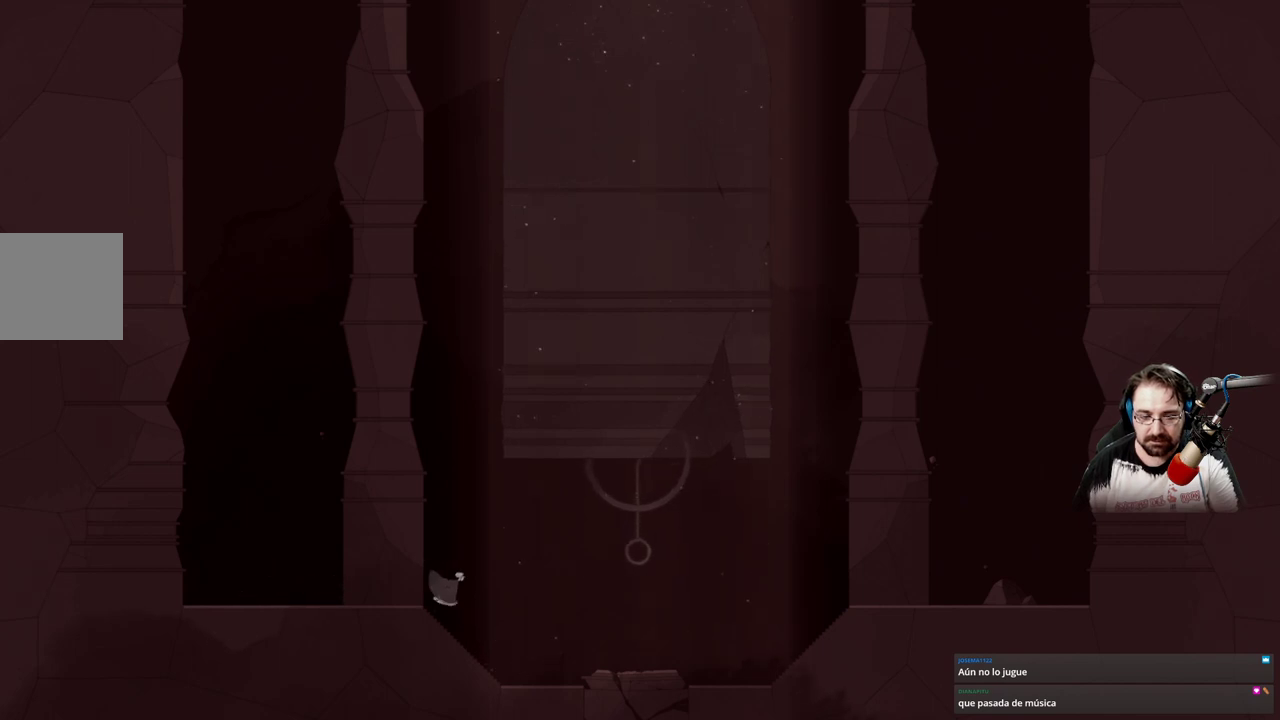
{"buttons": ["A"], "left_stick": "up-right", "right_stick": "center", "events": [[233, "A", "down"]]}
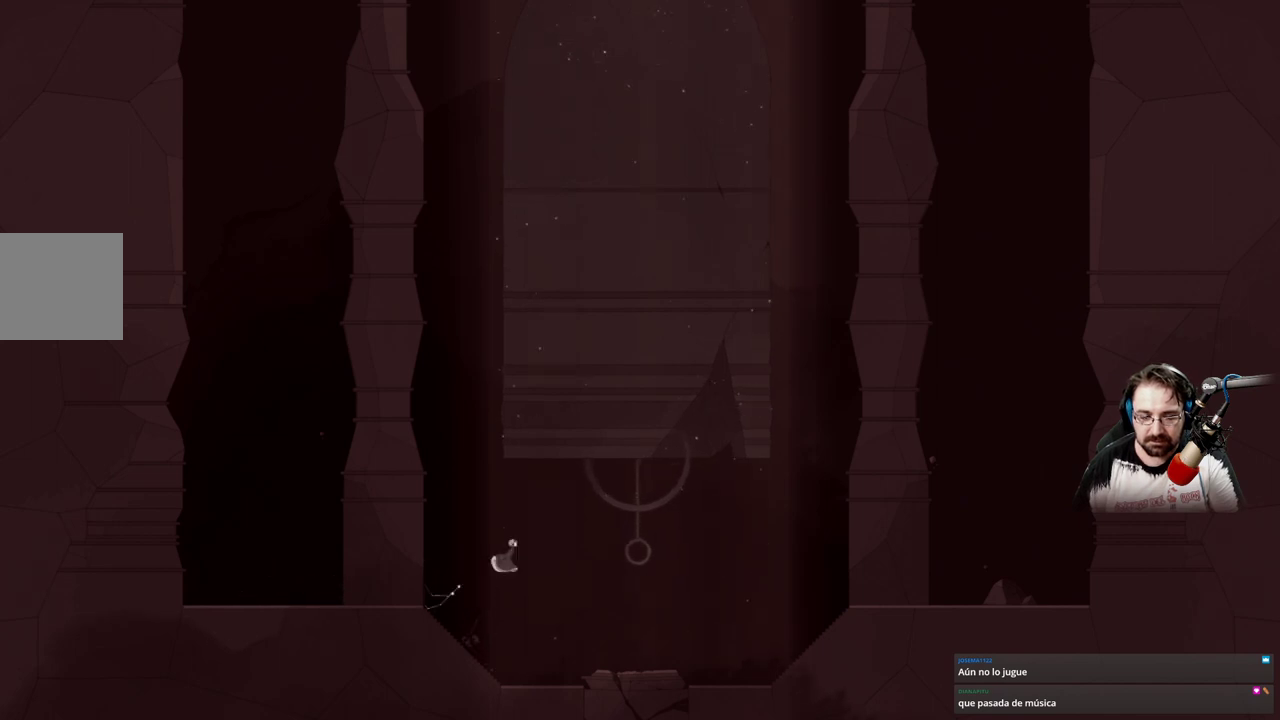
{"buttons": [], "left_stick": "up-right", "right_stick": "center", "events": [[300, "A", "up"]]}
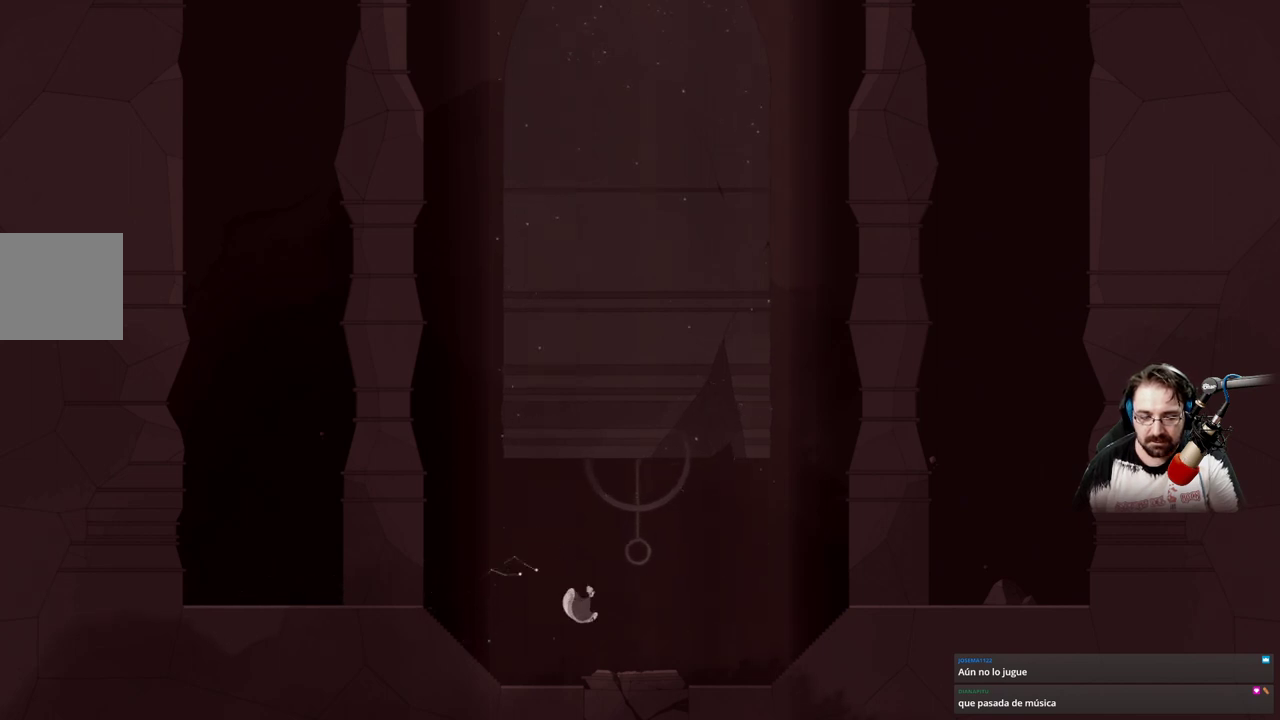
{"buttons": ["X"], "left_stick": "right", "right_stick": "center", "events": [[67, "X", "down"], [67, "left_stick", "right"]]}
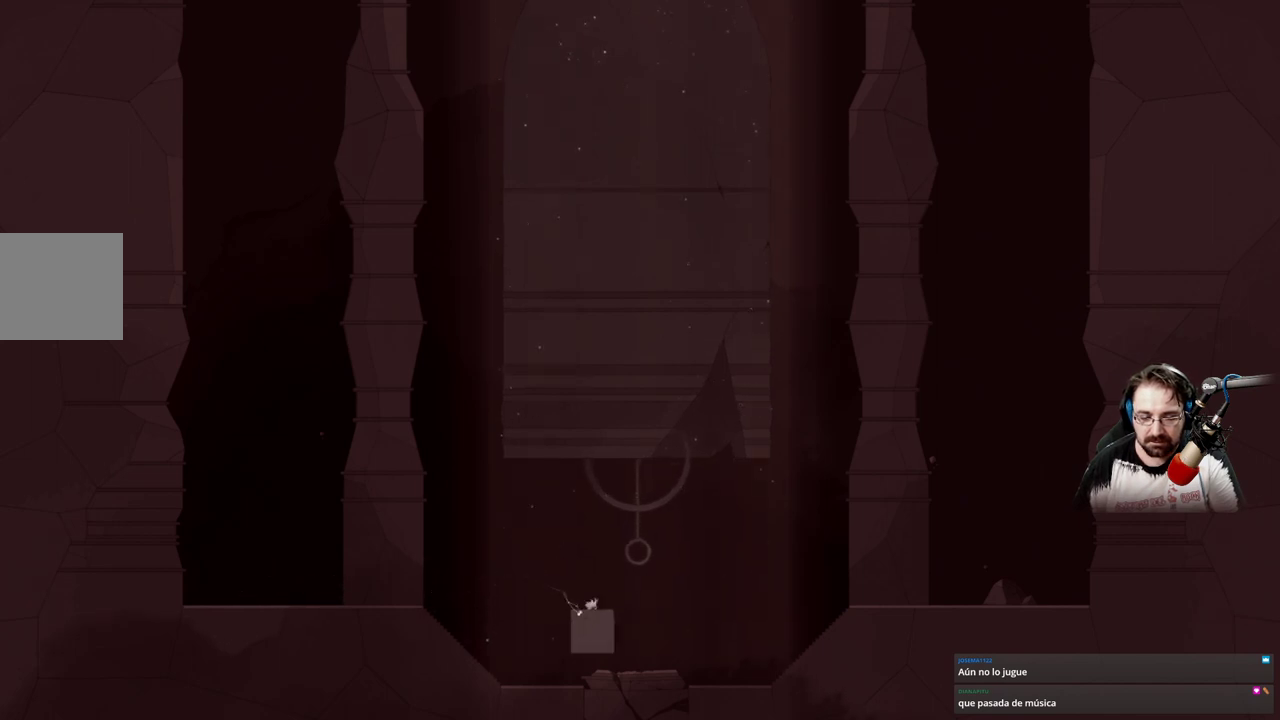
{"buttons": [], "left_stick": "right", "right_stick": "center", "events": [[467, "X", "up"]]}
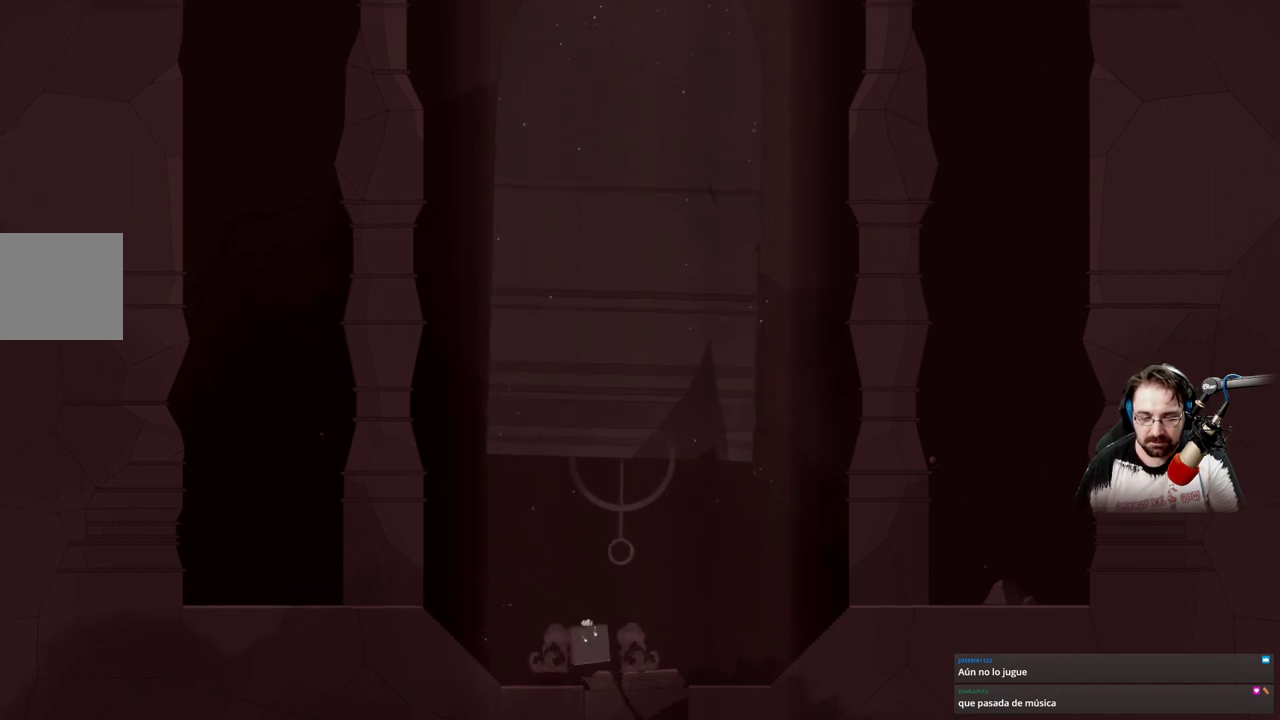
{"buttons": [], "left_stick": "up-right", "right_stick": "center", "events": [[167, "left_stick", "up-right"]]}
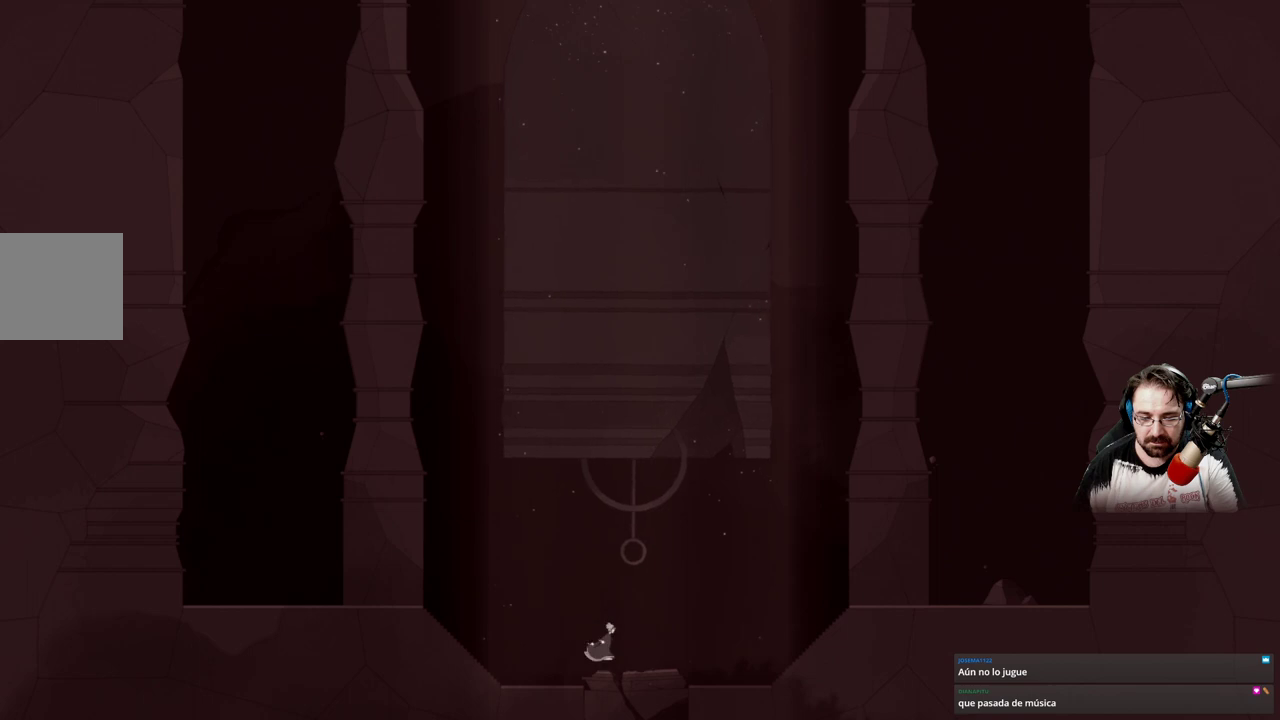
{"buttons": ["A"], "left_stick": "center", "right_stick": "center", "events": [[300, "left_stick", "right"], [433, "A", "down"], [433, "left_stick", "center"]]}
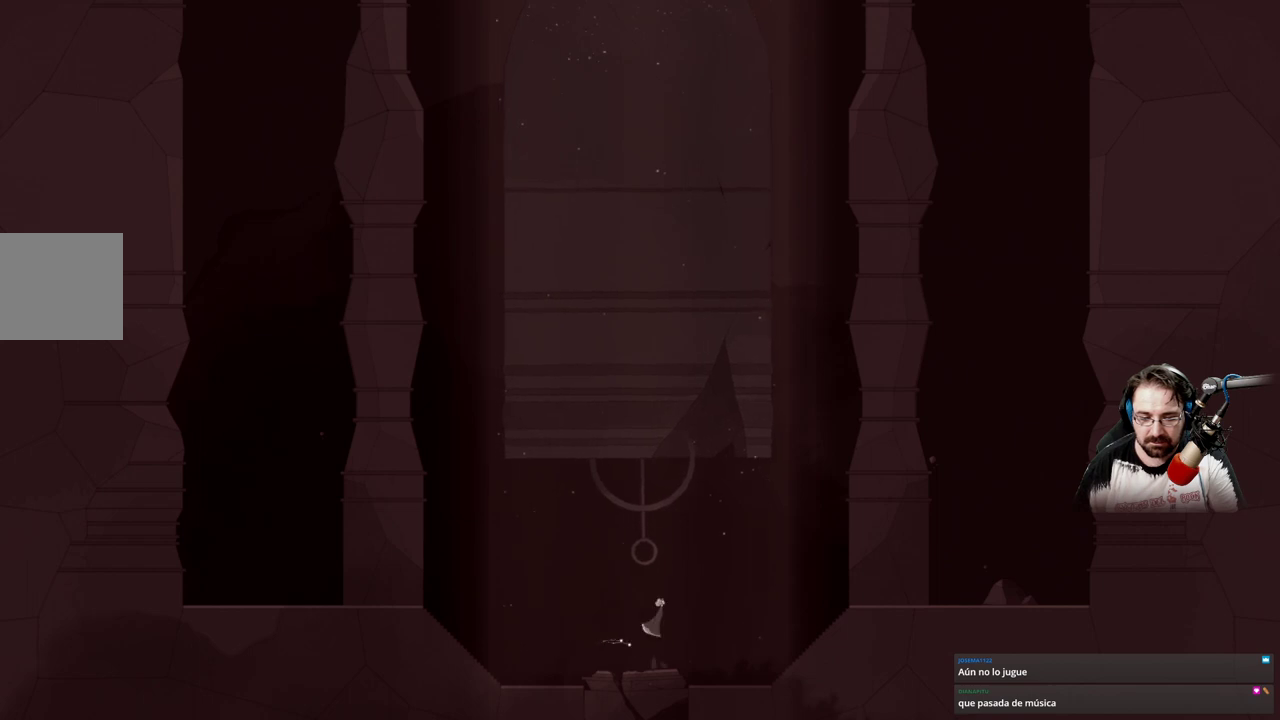
{"buttons": ["X"], "left_stick": "center", "right_stick": "center", "events": [[300, "A", "up"], [367, "X", "down"]]}
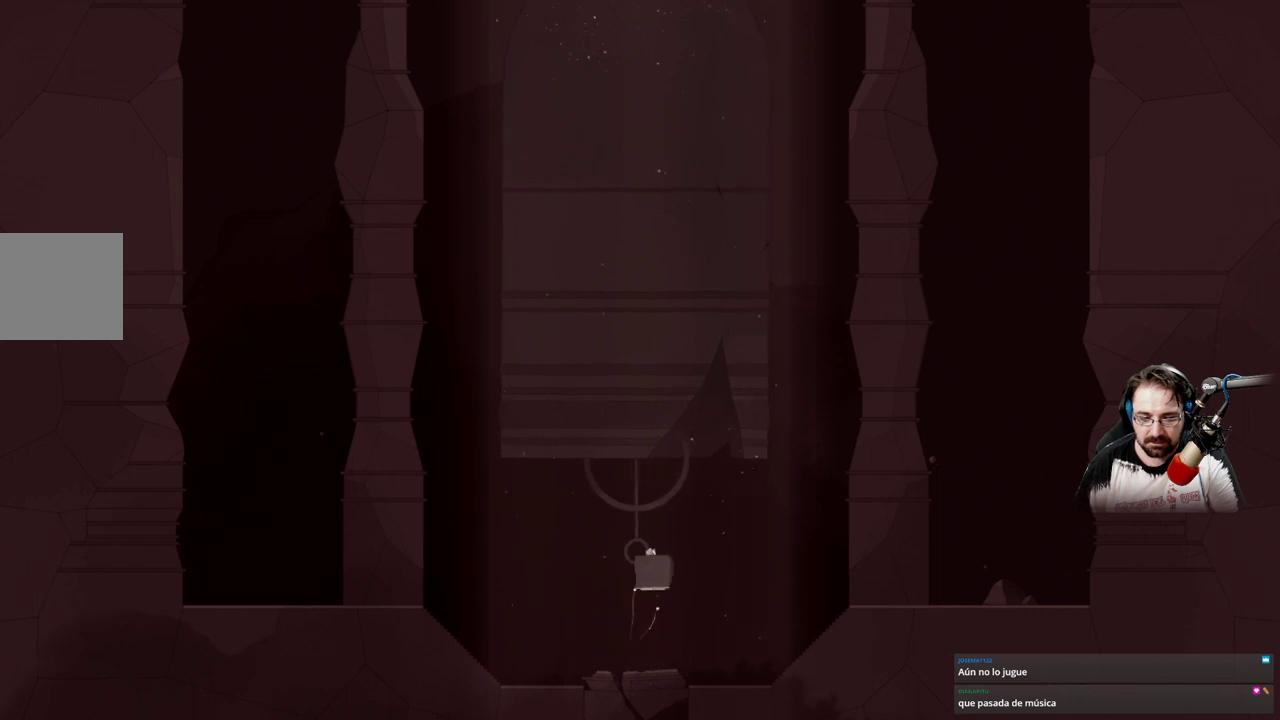
{"buttons": ["X"], "left_stick": "center", "right_stick": "center", "events": []}
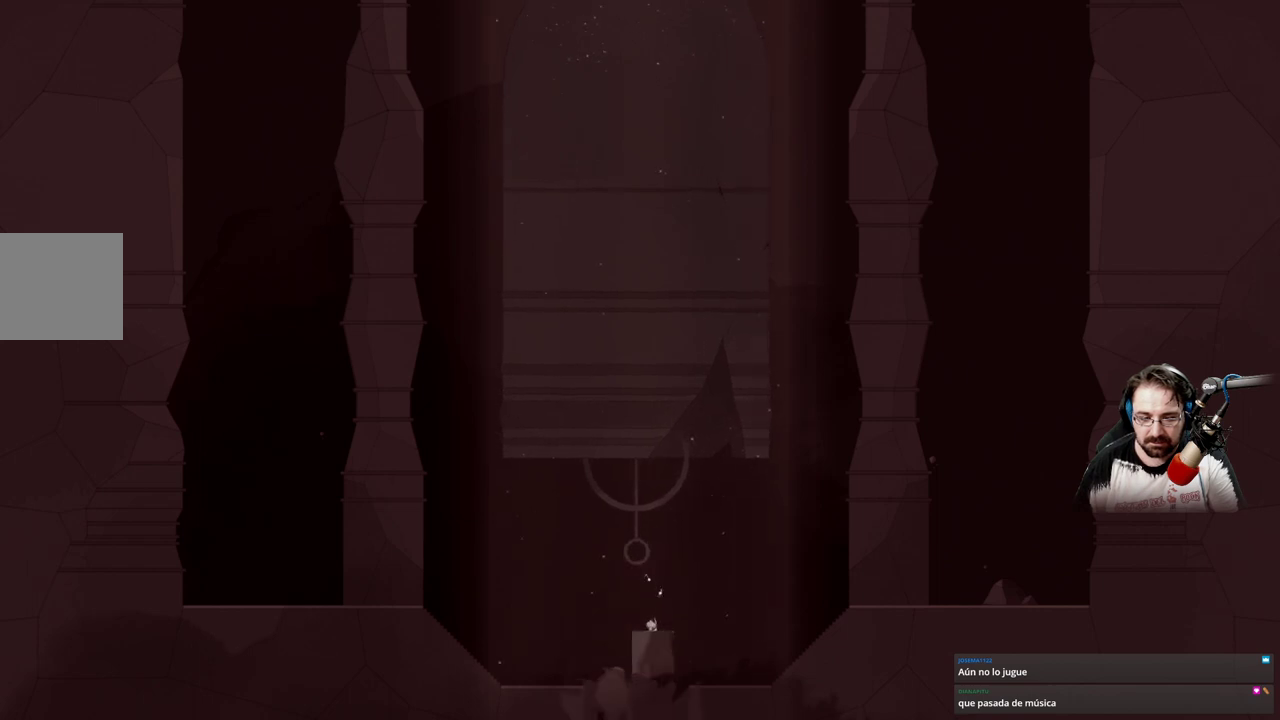
{"buttons": ["X"], "left_stick": "center", "right_stick": "center", "events": []}
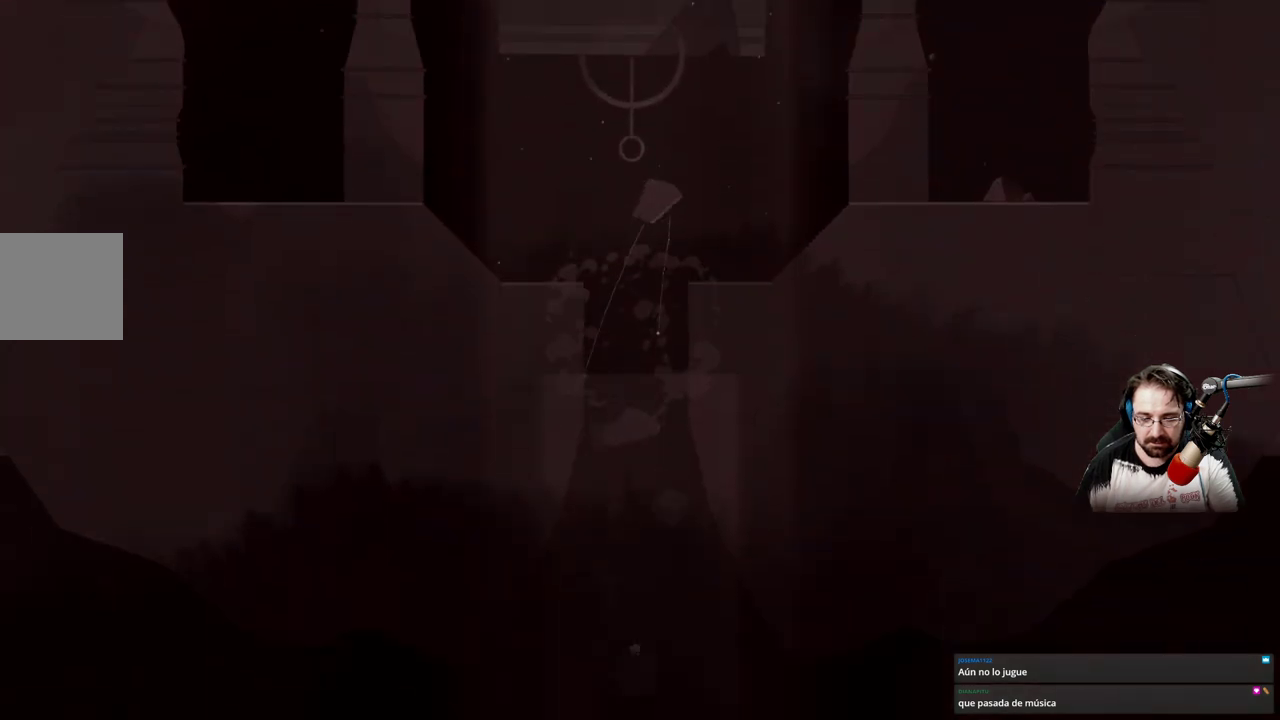
{"buttons": ["X"], "left_stick": "center", "right_stick": "center", "events": []}
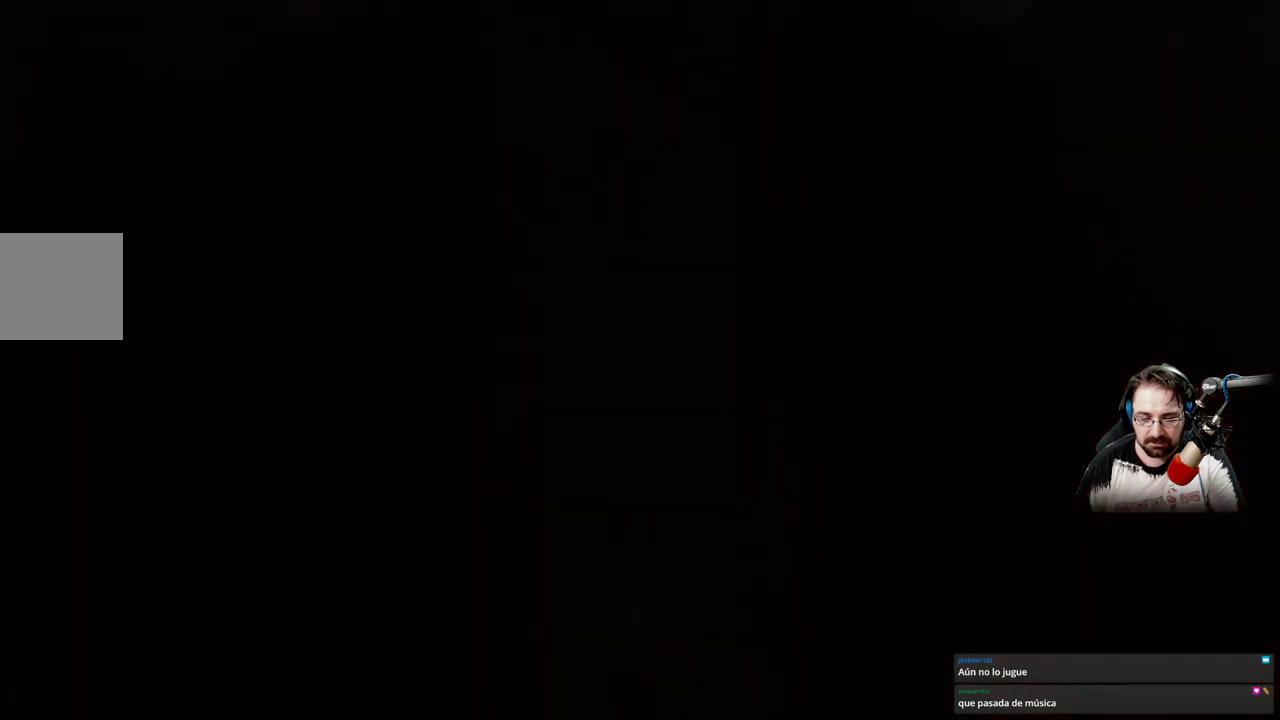
{"buttons": [], "left_stick": "center", "right_stick": "center", "events": [[33, "X", "up"]]}